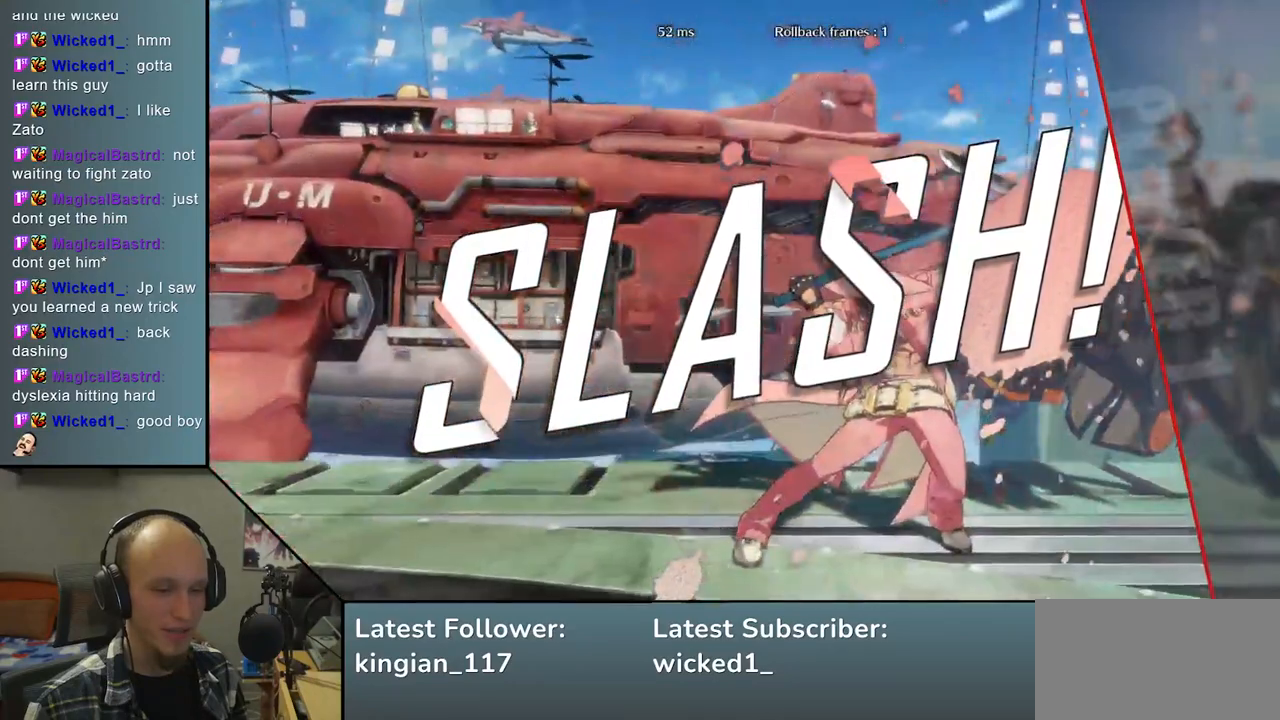
Gameplay with a controller (arcade stick); each line is a JSON object with the inputs held at the frame after it. "events" lists button and stick changes between this image and that frame as [ms after this image, input, new state], when the widget could be followed in between. Not read: L3 R3 other_buttons.
{"buttons": [], "left_stick": "down-right", "events": []}
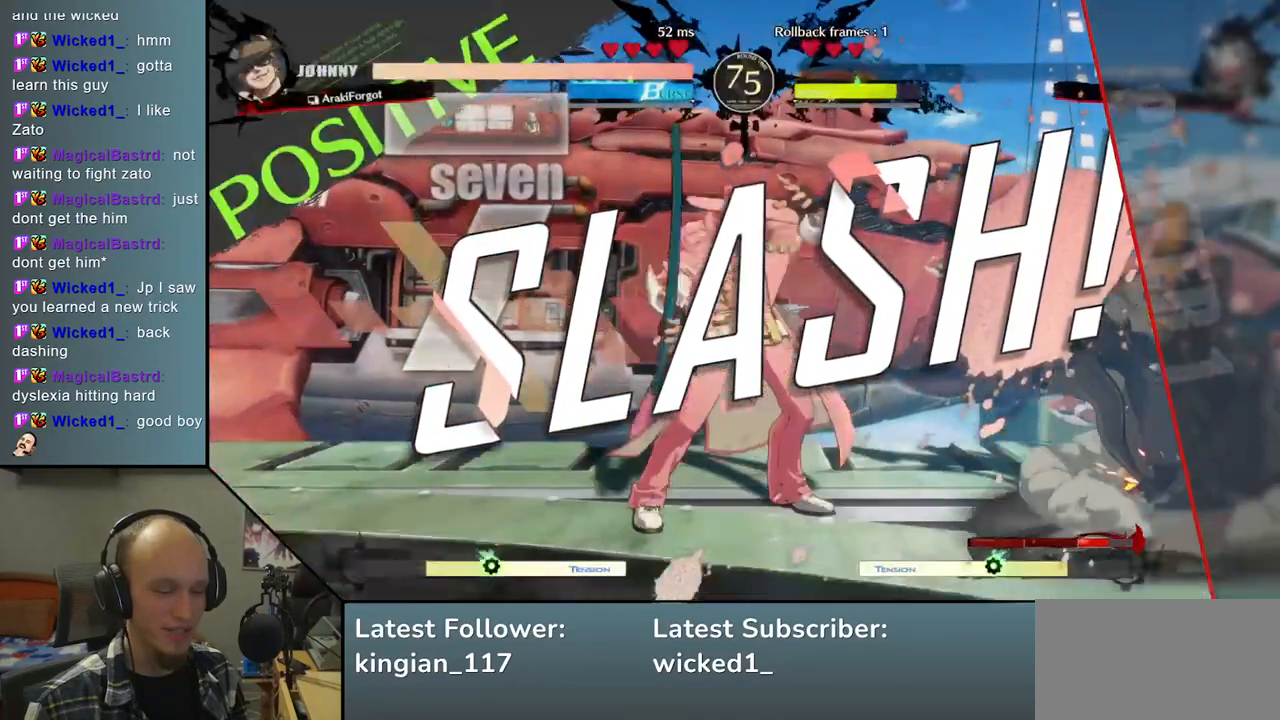
{"buttons": [], "left_stick": "down-right", "events": []}
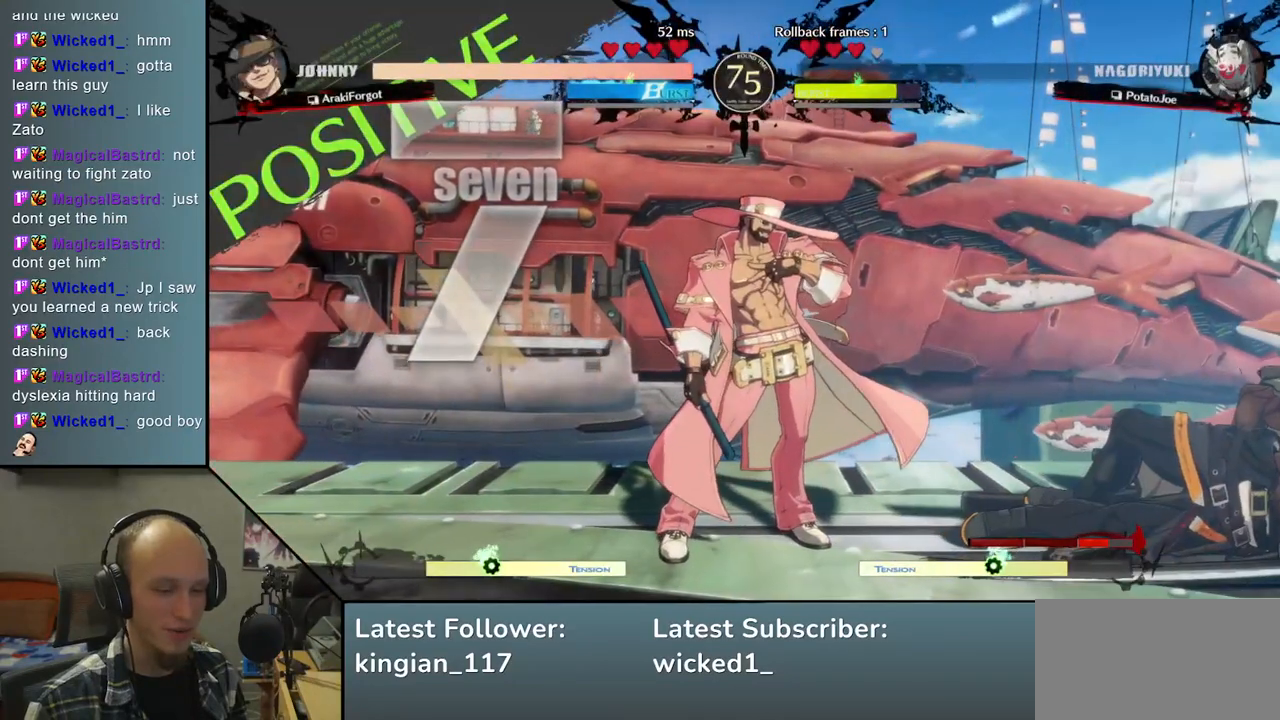
{"buttons": [], "left_stick": "down-right", "events": []}
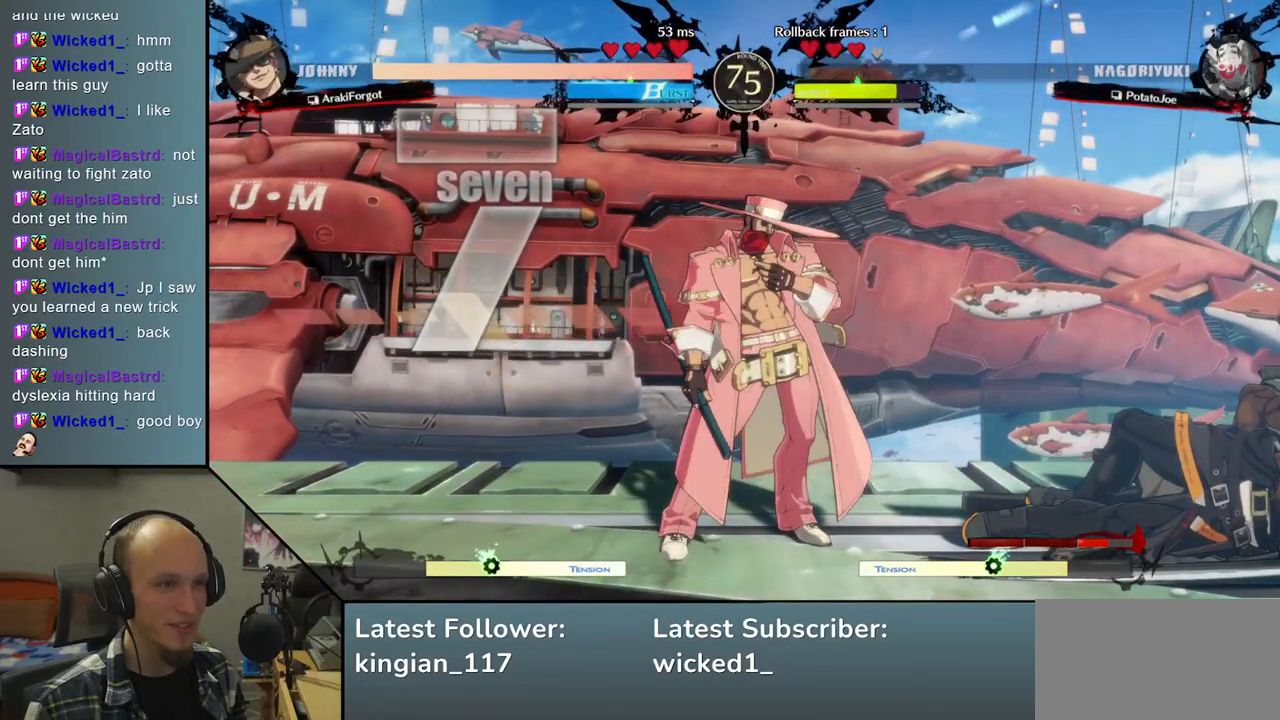
{"buttons": [], "left_stick": "down-right", "events": []}
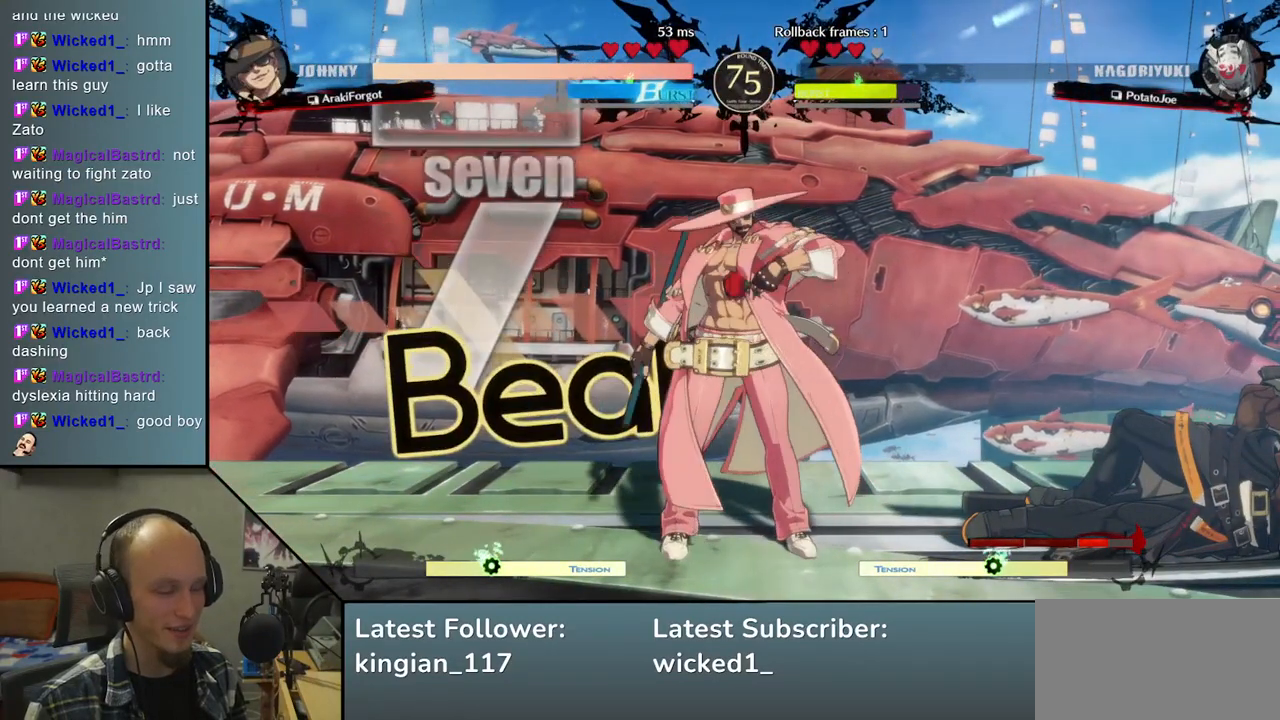
{"buttons": [], "left_stick": "down-right", "events": []}
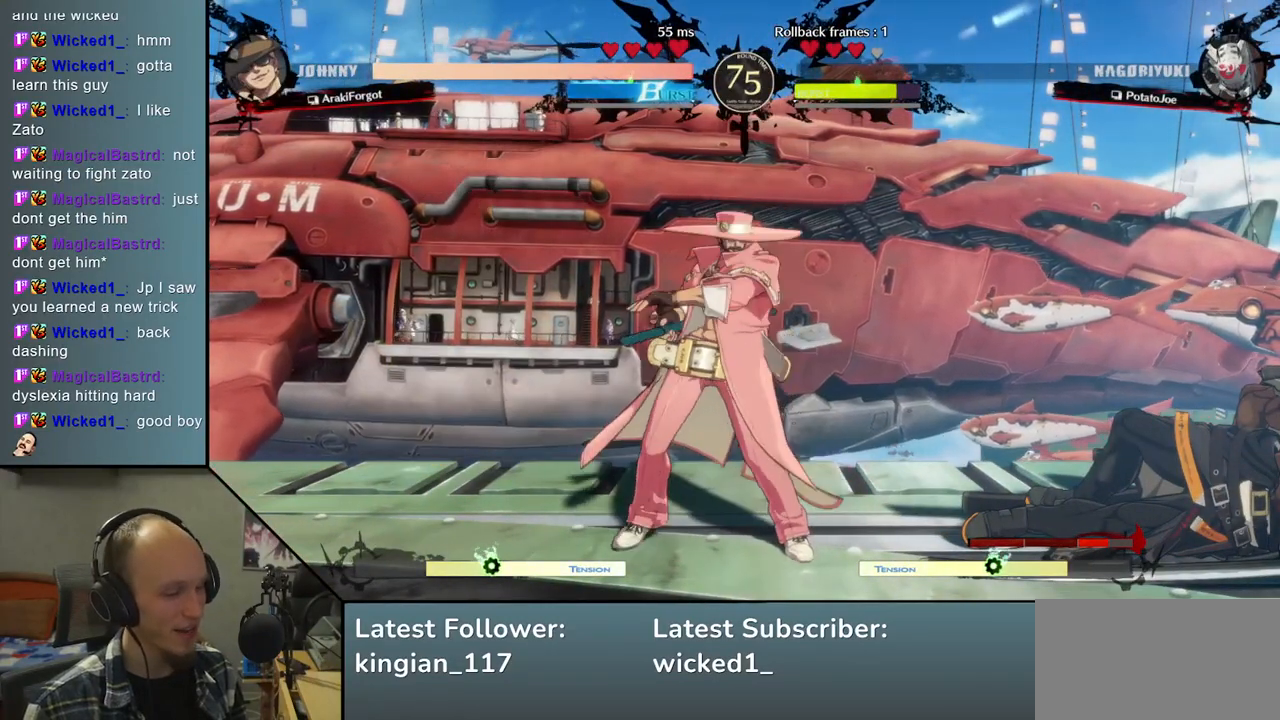
{"buttons": [], "left_stick": "down-right", "events": []}
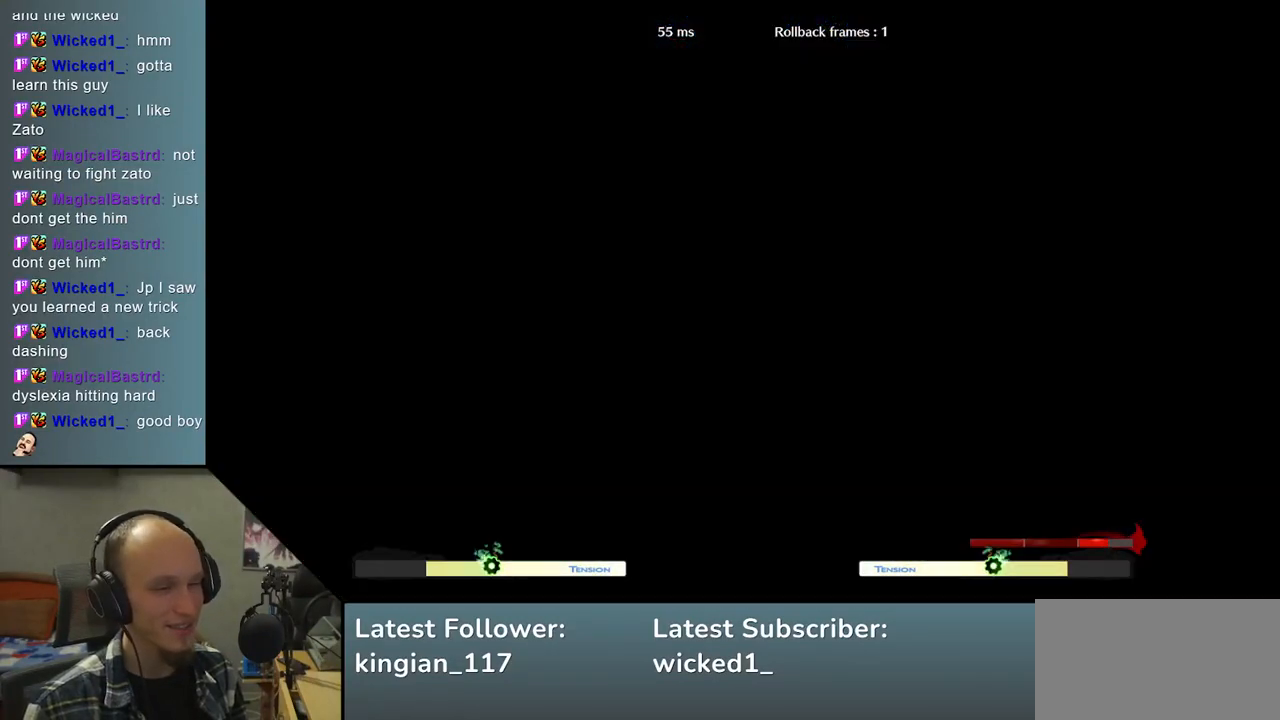
{"buttons": [], "left_stick": "center", "events": [[83, "left_stick", "right"], [200, "left_stick", "center"]]}
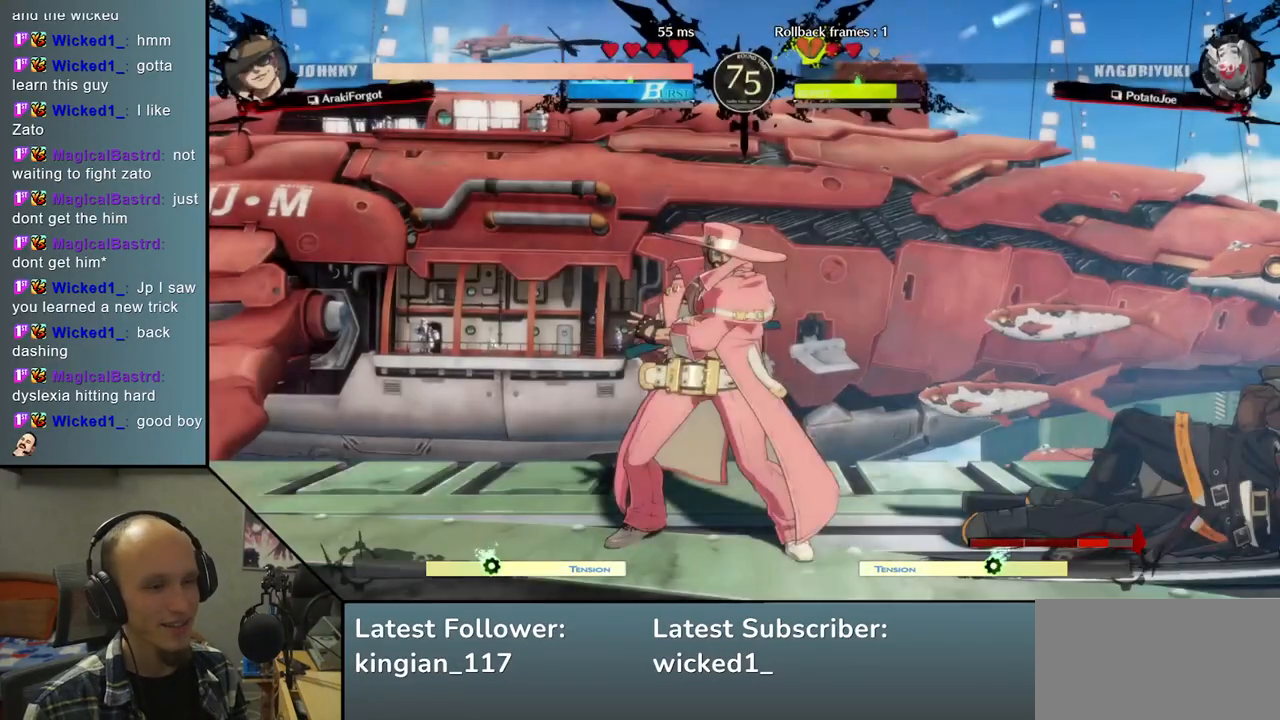
{"buttons": [], "left_stick": "center", "events": []}
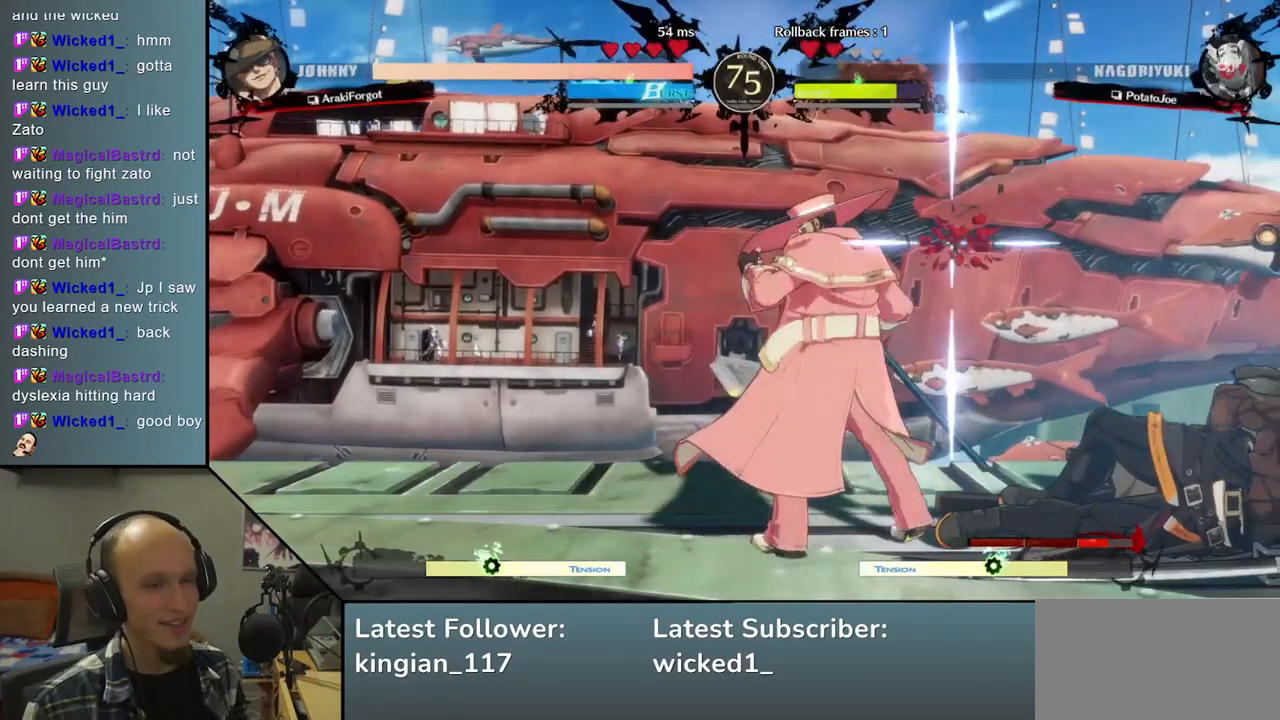
{"buttons": [], "left_stick": "center", "events": []}
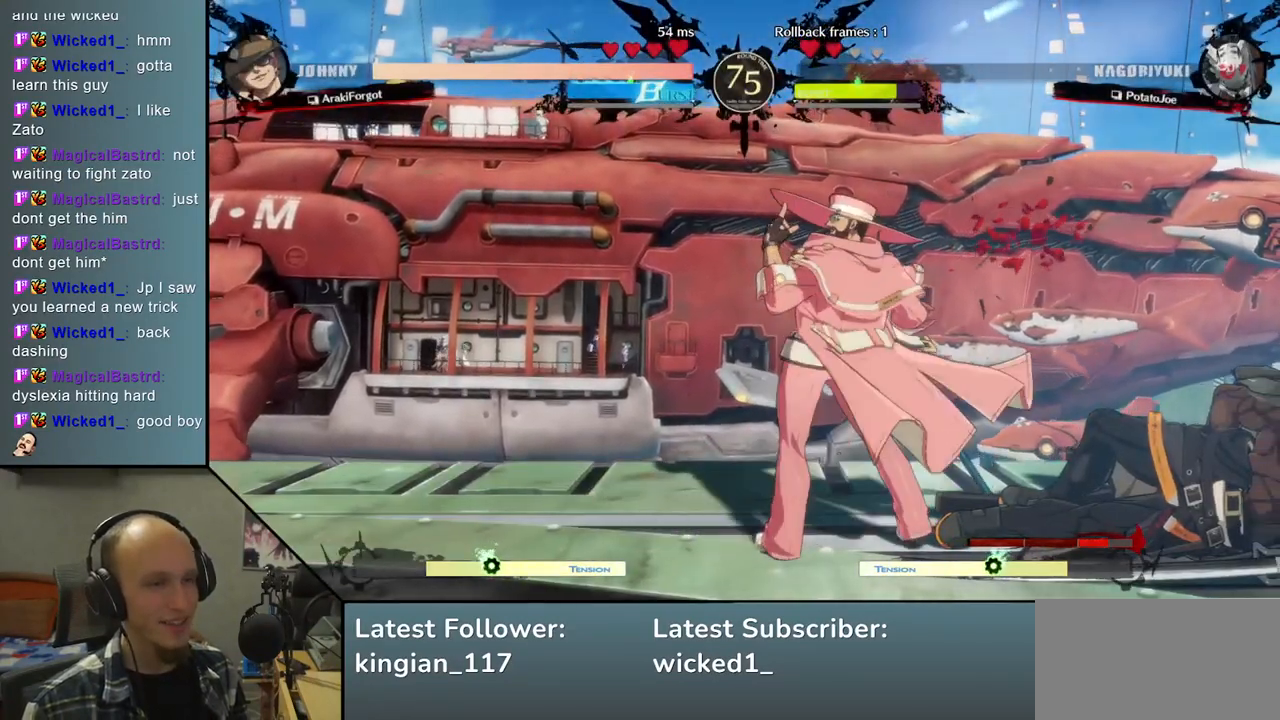
{"buttons": [], "left_stick": "center", "events": []}
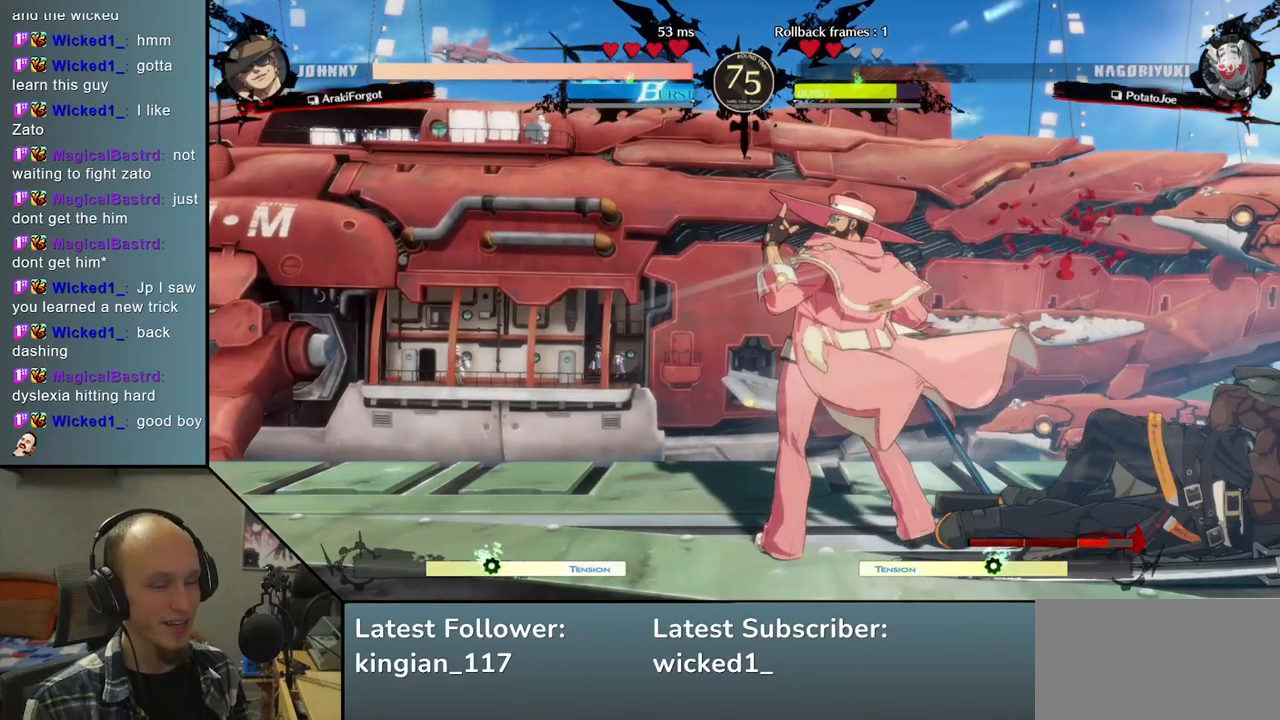
{"buttons": [], "left_stick": "center", "events": []}
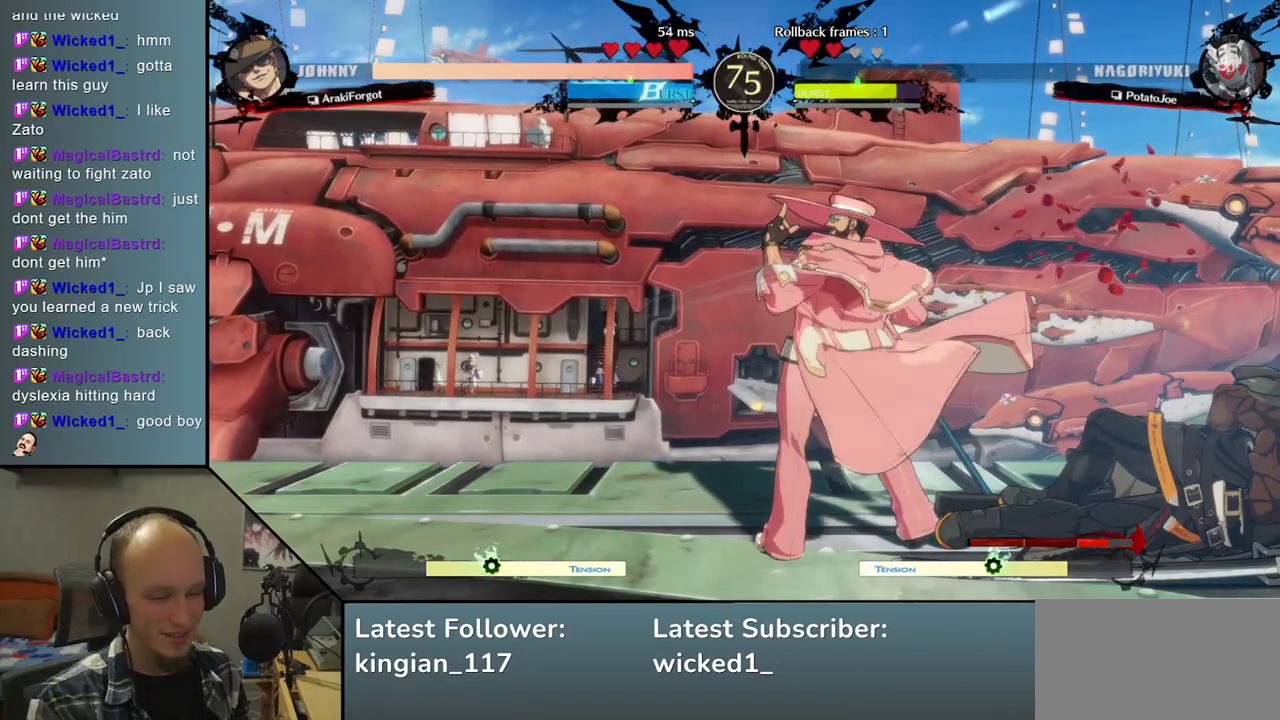
{"buttons": [], "left_stick": "center", "events": []}
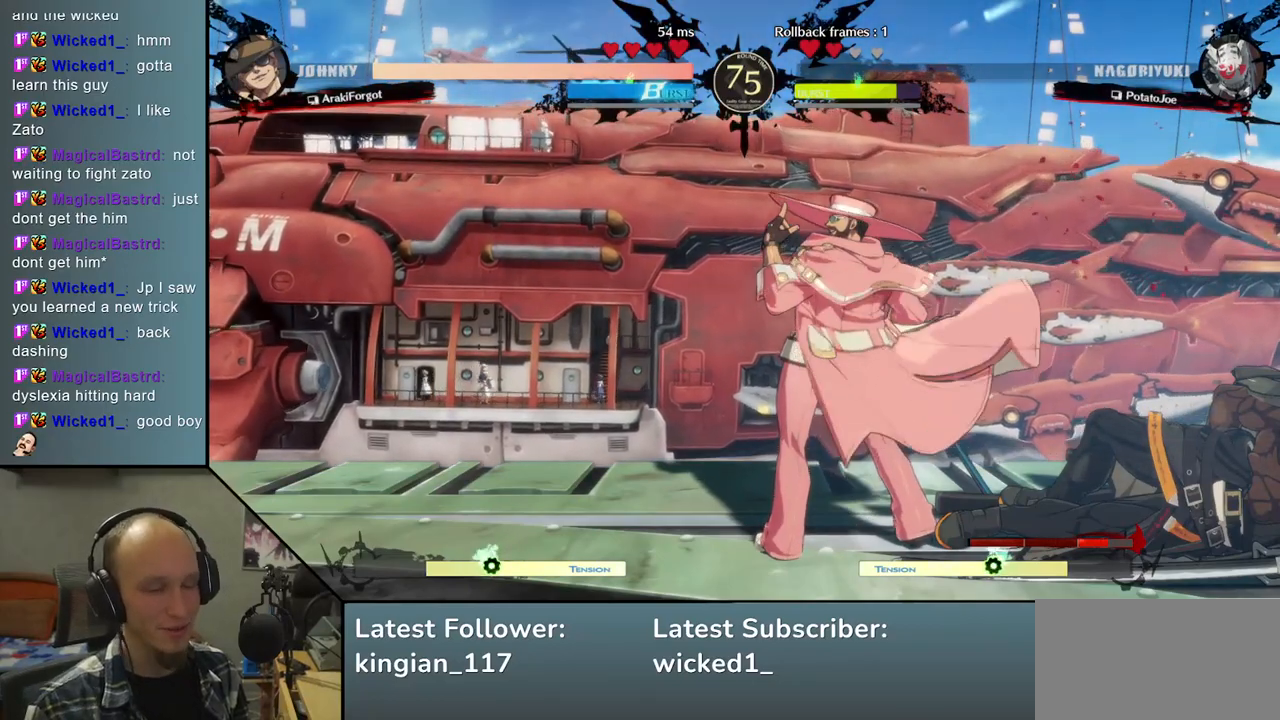
{"buttons": [], "left_stick": "left", "events": [[250, "left_stick", "left"]]}
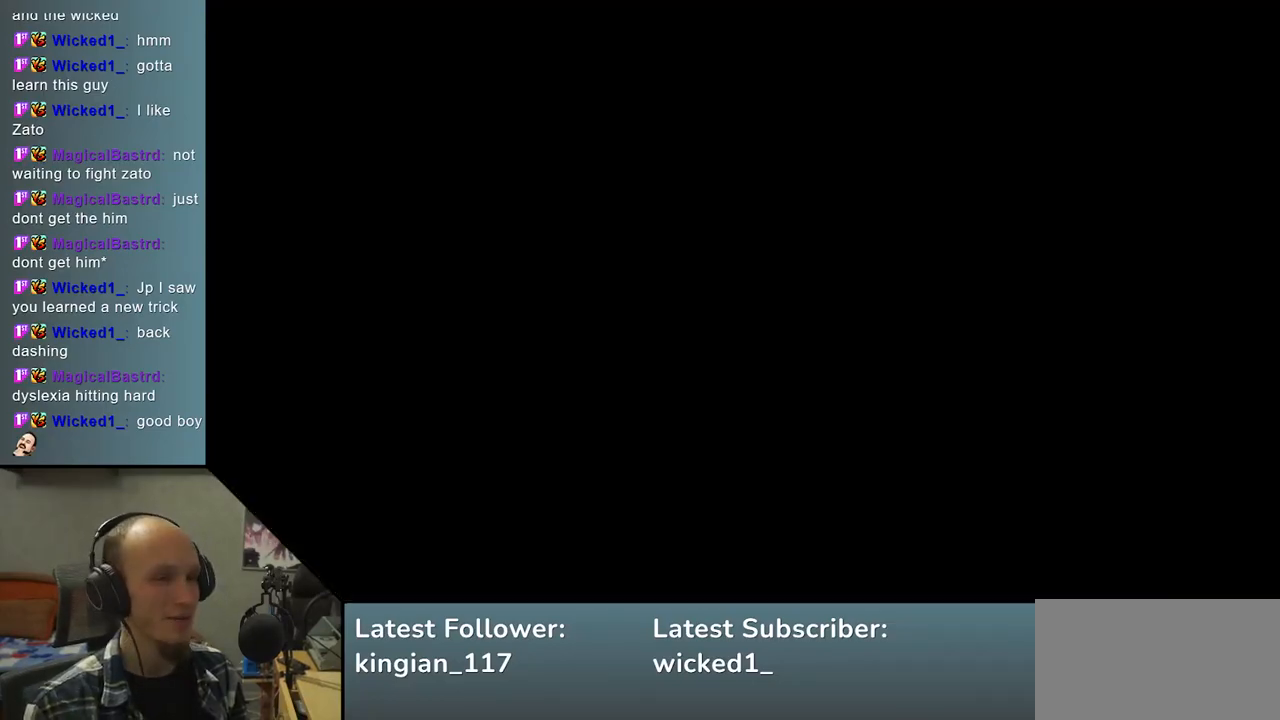
{"buttons": [], "left_stick": "center", "events": [[417, "left_stick", "center"]]}
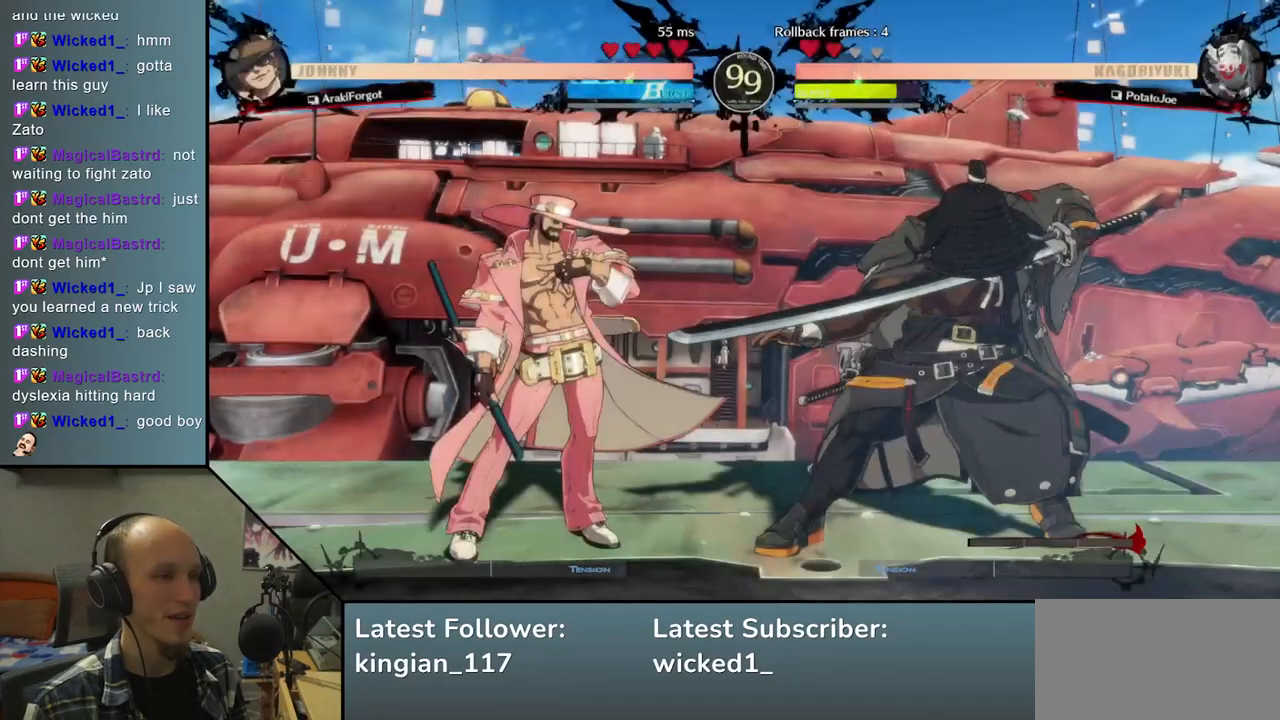
{"buttons": [], "left_stick": "left", "events": [[167, "left_stick", "left"]]}
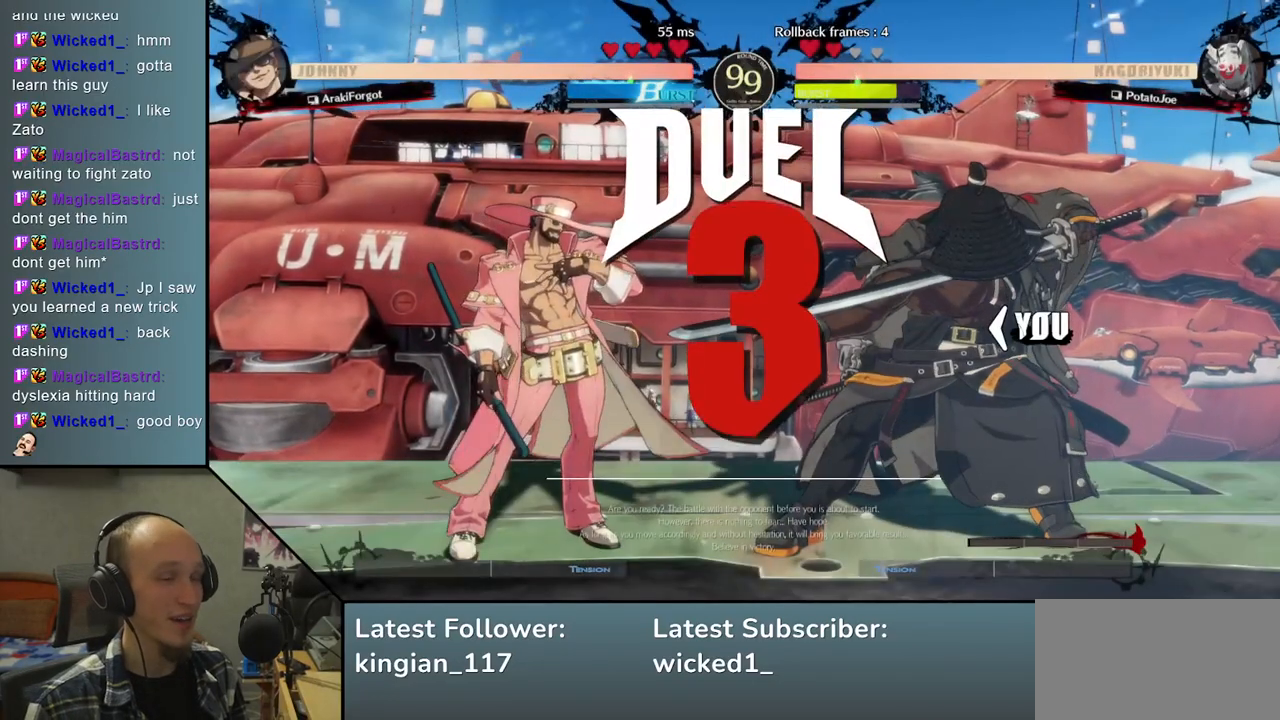
{"buttons": [], "left_stick": "left", "events": []}
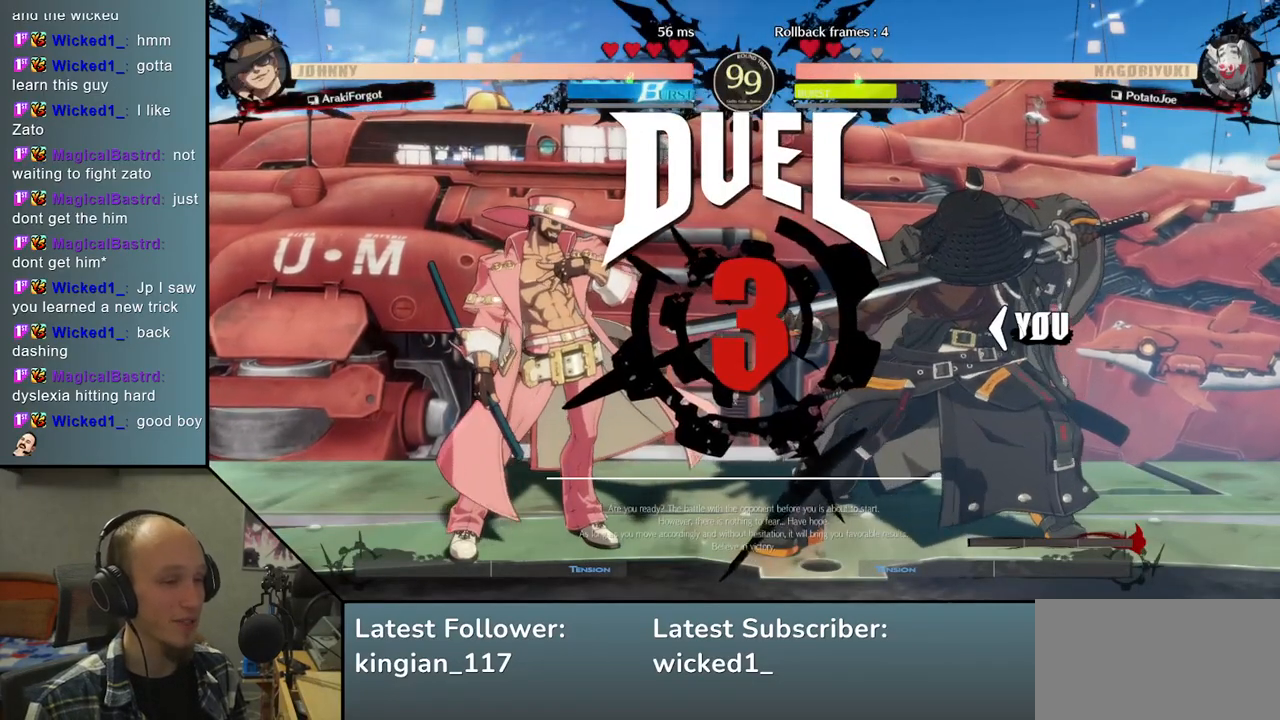
{"buttons": [], "left_stick": "left", "events": []}
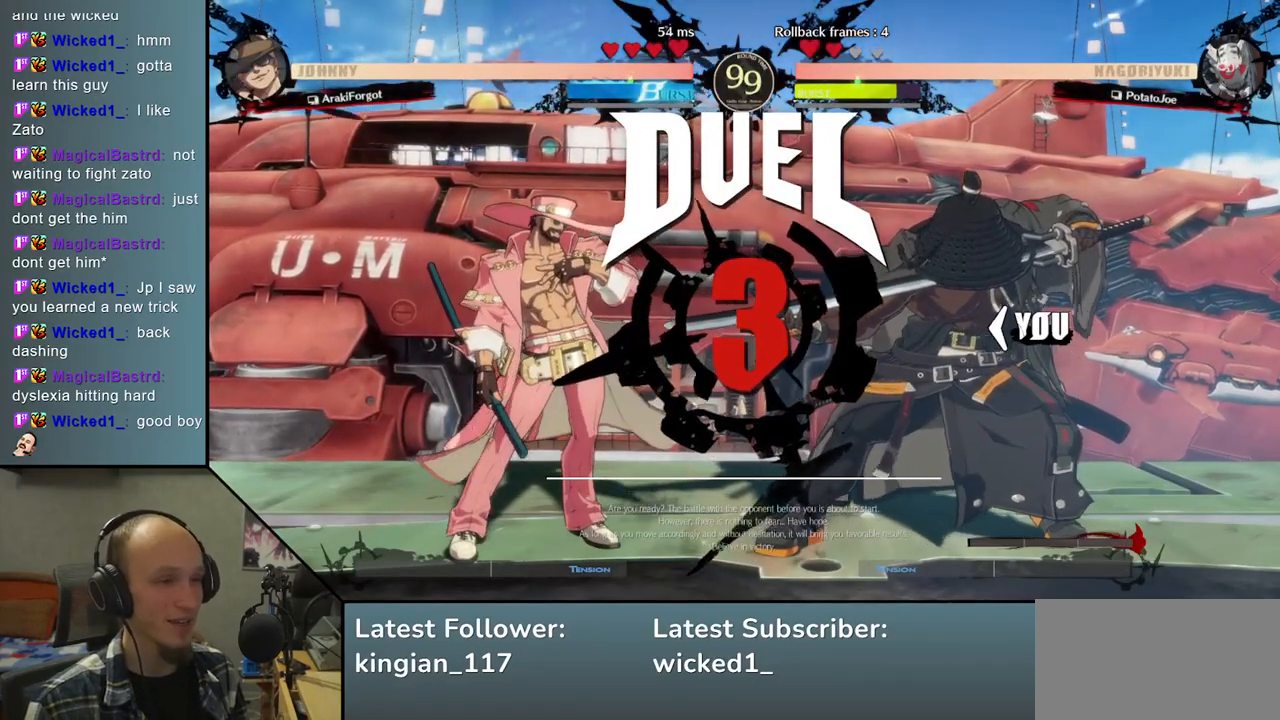
{"buttons": [], "left_stick": "left", "events": []}
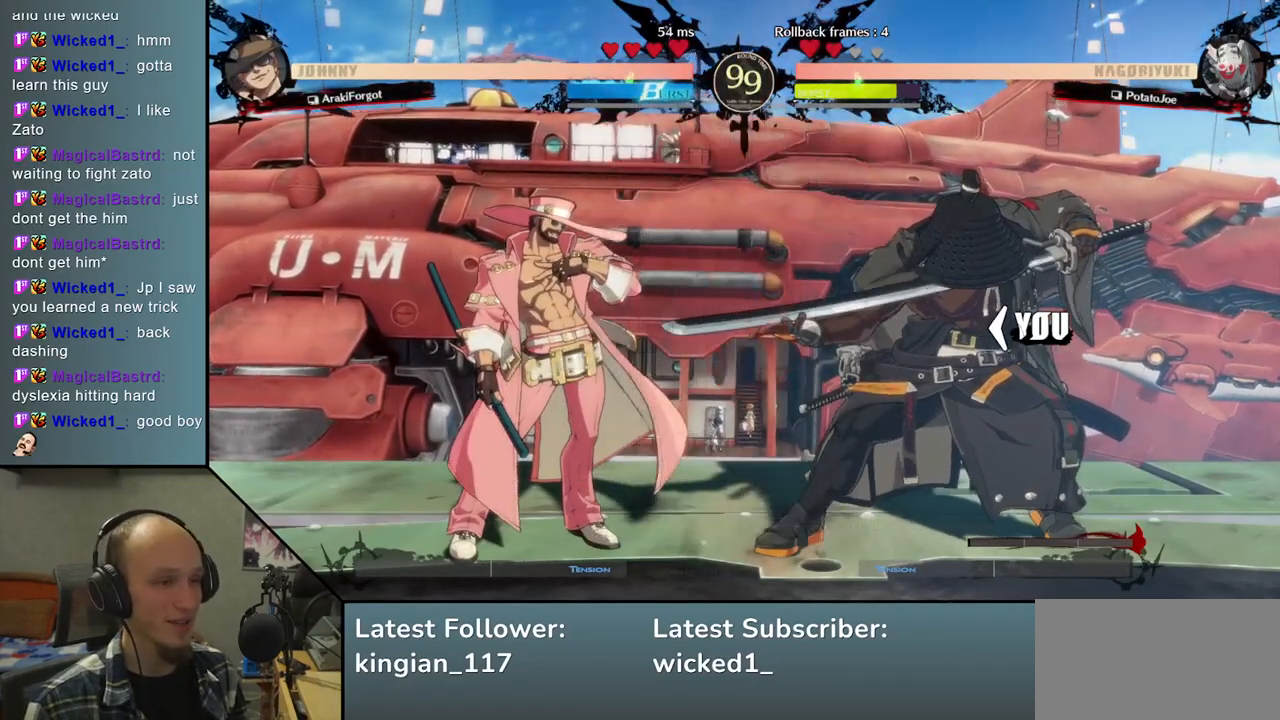
{"buttons": [], "left_stick": "center", "events": [[50, "left_stick", "center"], [183, "left_stick", "right"], [267, "left_stick", "center"]]}
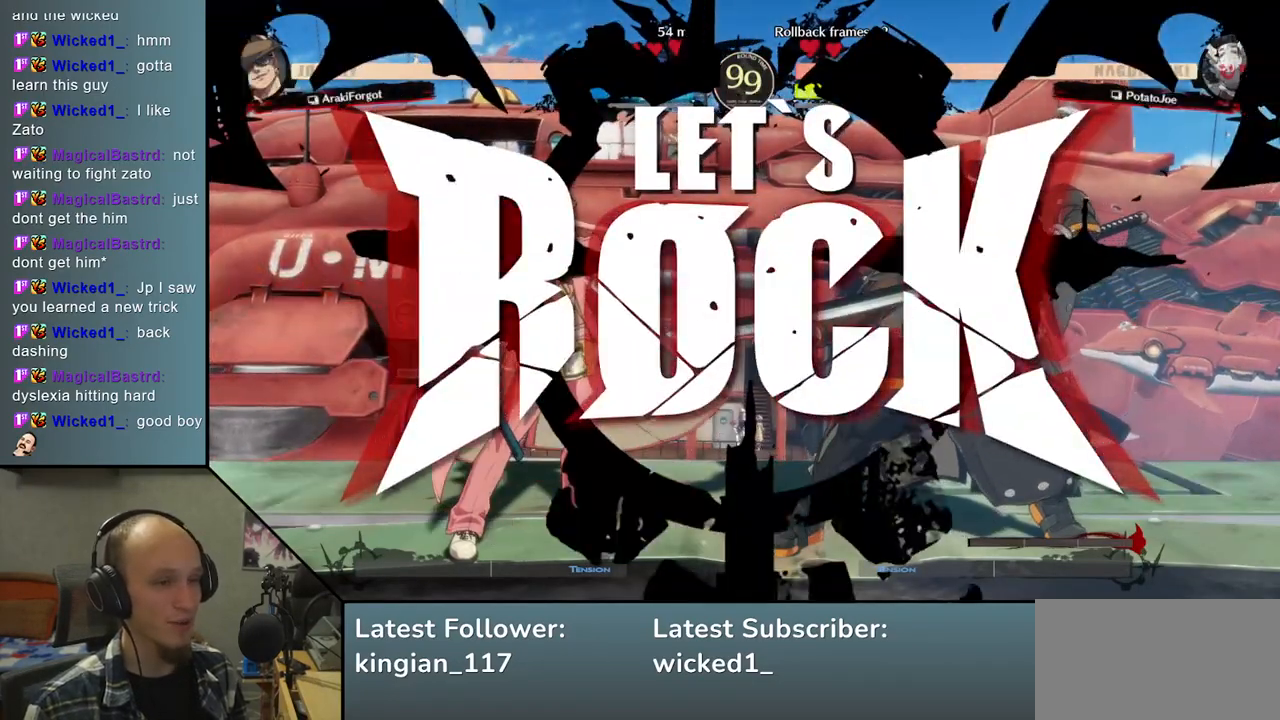
{"buttons": [], "left_stick": "right", "events": [[67, "left_stick", "down"], [233, "left_stick", "right"], [267, "L2", "down"], [367, "L2", "up"], [367, "left_stick", "center"], [417, "left_stick", "down"], [467, "left_stick", "right"]]}
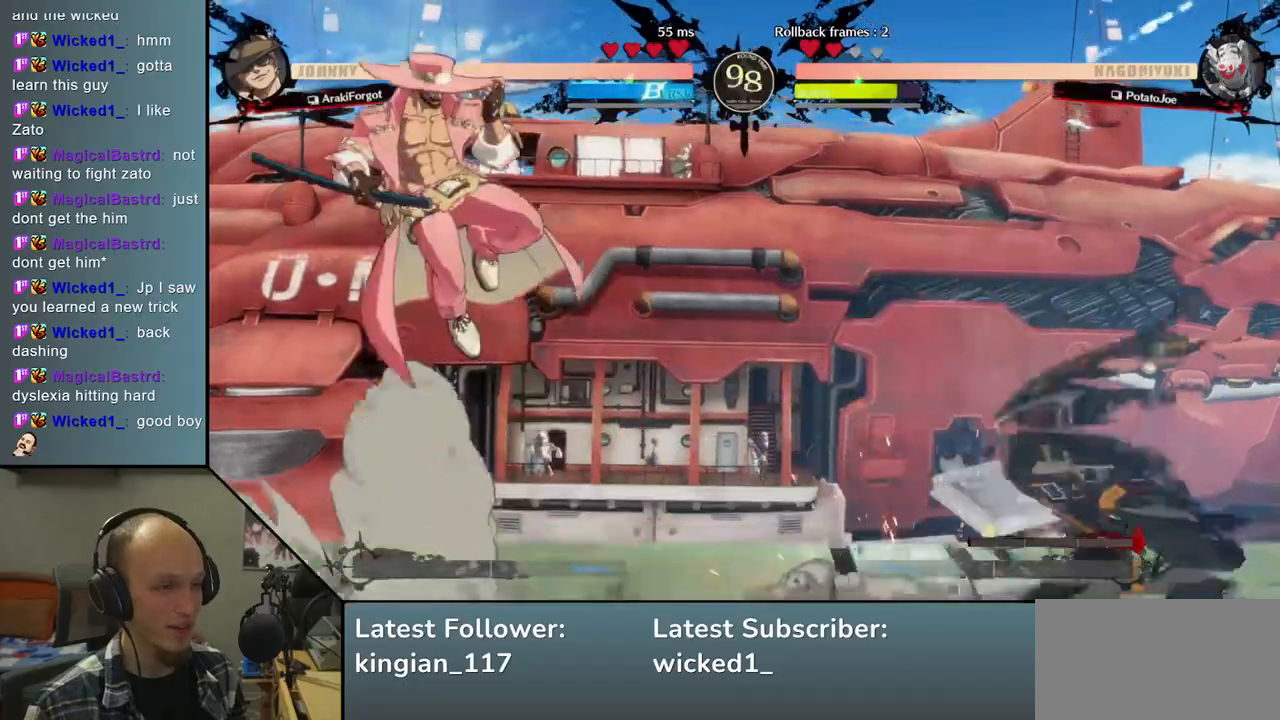
{"buttons": [], "left_stick": "down", "events": [[133, "left_stick", "down"], [233, "TRIANGLE", "down"], [233, "left_stick", "left"], [333, "TRIANGLE", "up"], [383, "left_stick", "right"], [450, "left_stick", "down"]]}
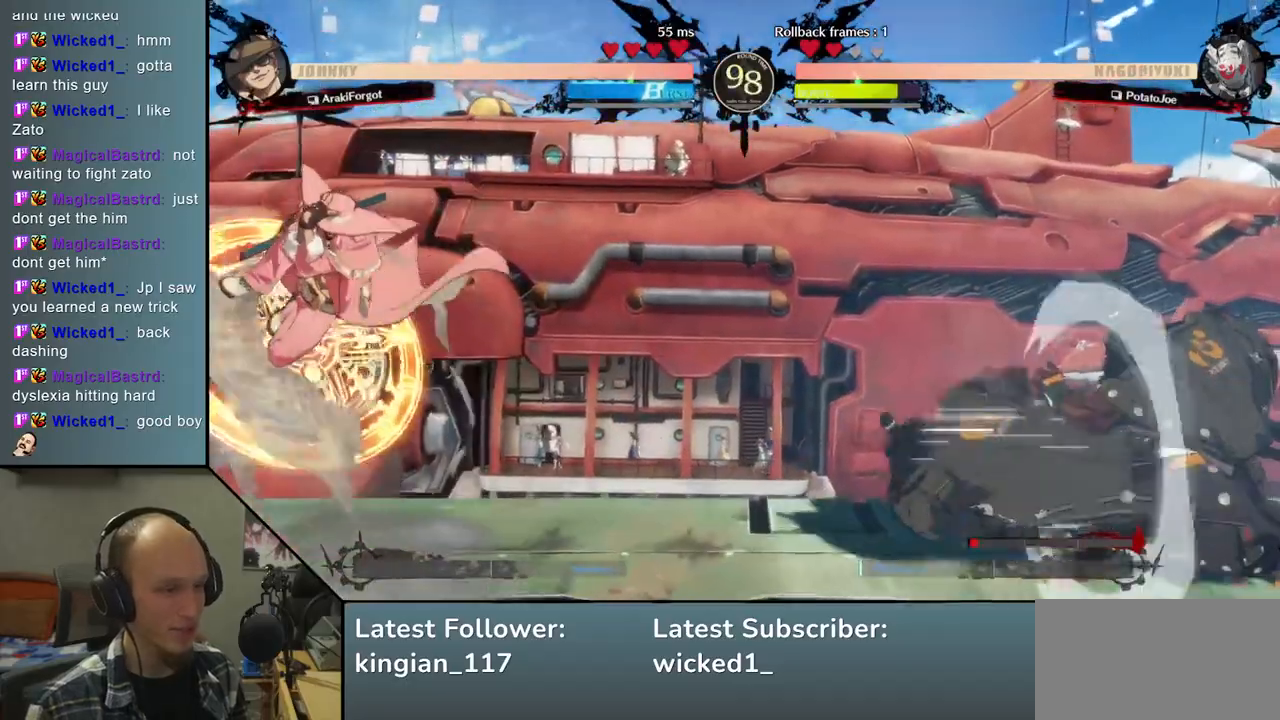
{"buttons": [], "left_stick": "center", "events": [[50, "left_stick", "left"], [83, "L2", "down"], [167, "L2", "up"], [183, "left_stick", "center"], [333, "TRIANGLE", "down"], [450, "TRIANGLE", "up"]]}
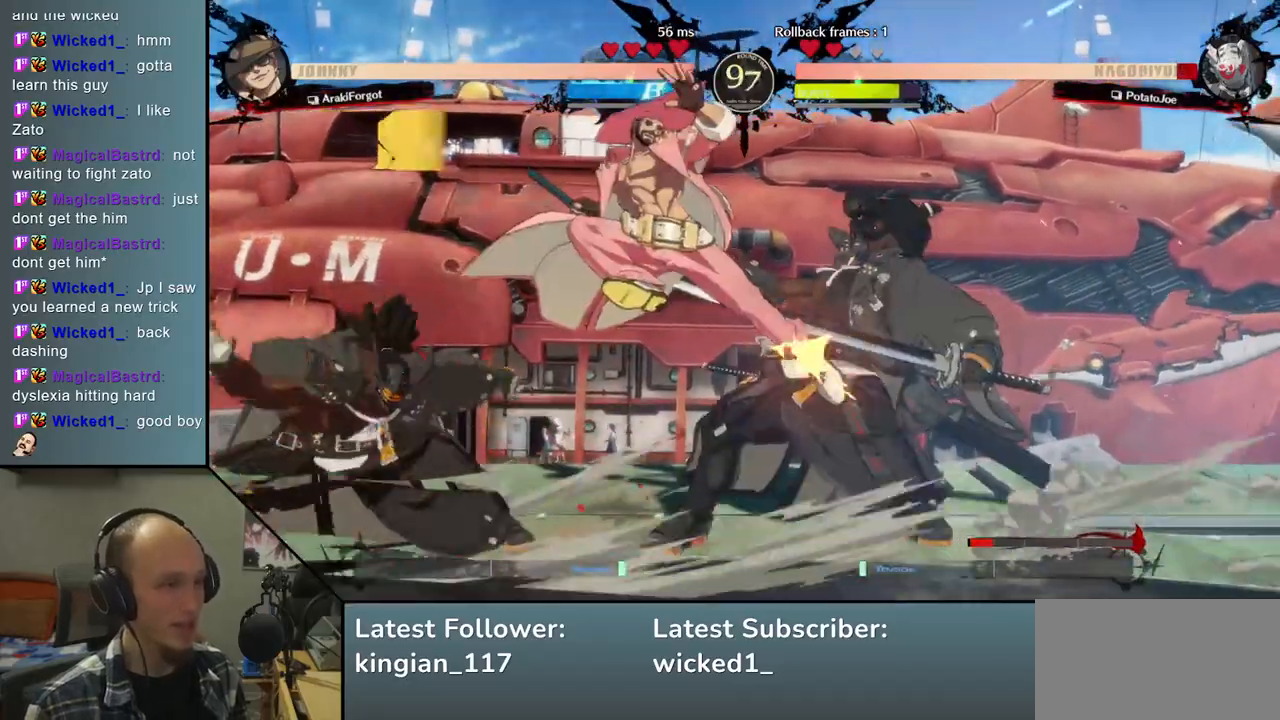
{"buttons": [], "left_stick": "down-right", "events": [[67, "TRIANGLE", "down"], [183, "TRIANGLE", "up"], [417, "left_stick", "right"], [500, "left_stick", "down-right"]]}
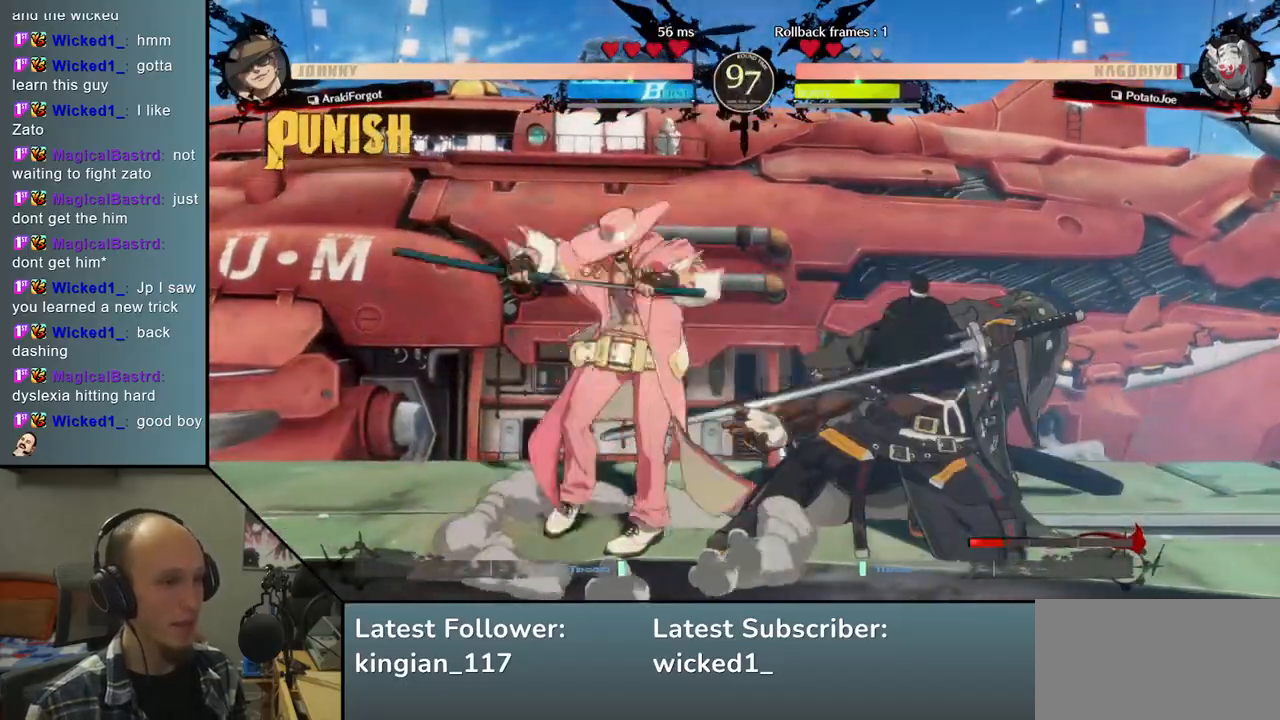
{"buttons": [], "left_stick": "down-right", "events": []}
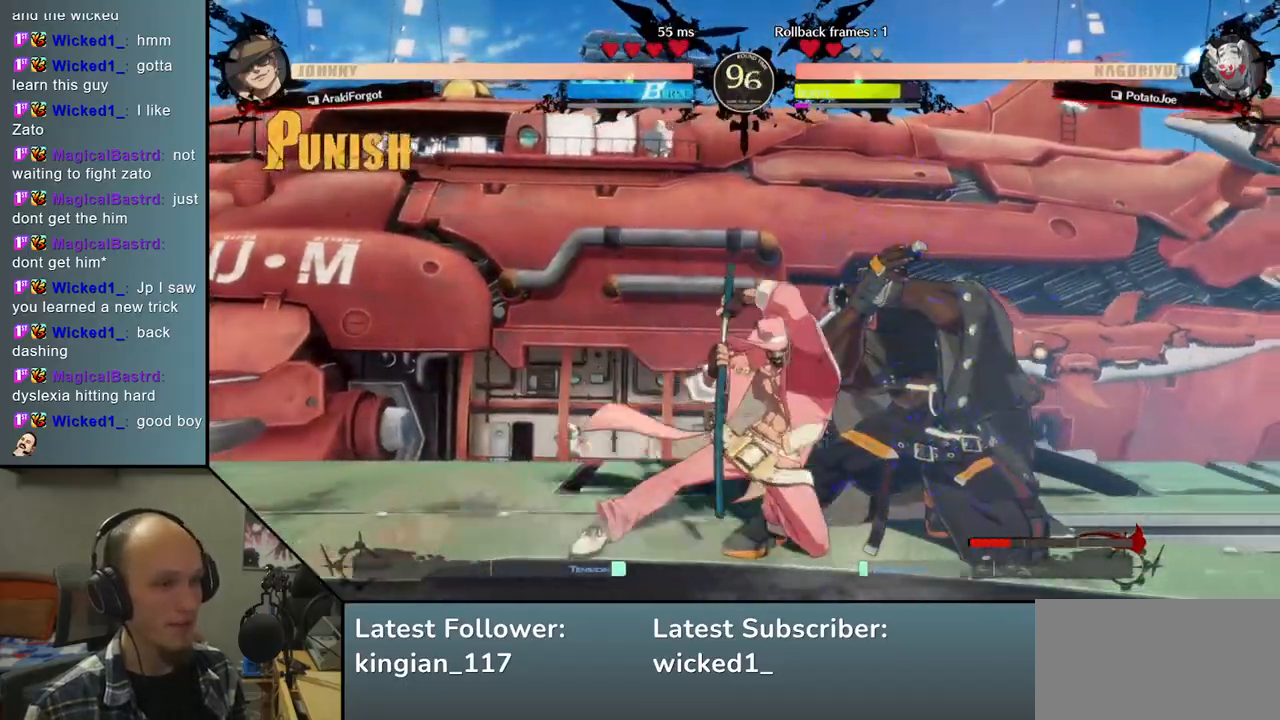
{"buttons": [], "left_stick": "down-right", "events": []}
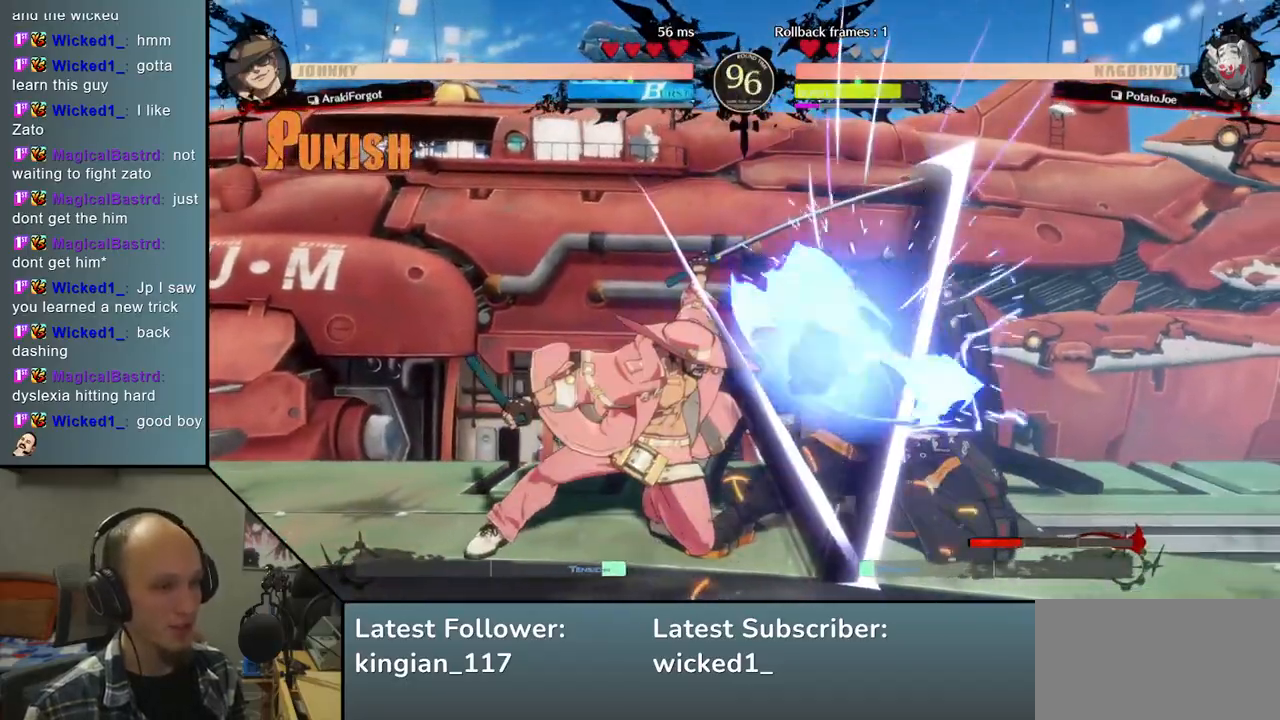
{"buttons": [], "left_stick": "up", "events": [[433, "left_stick", "up"]]}
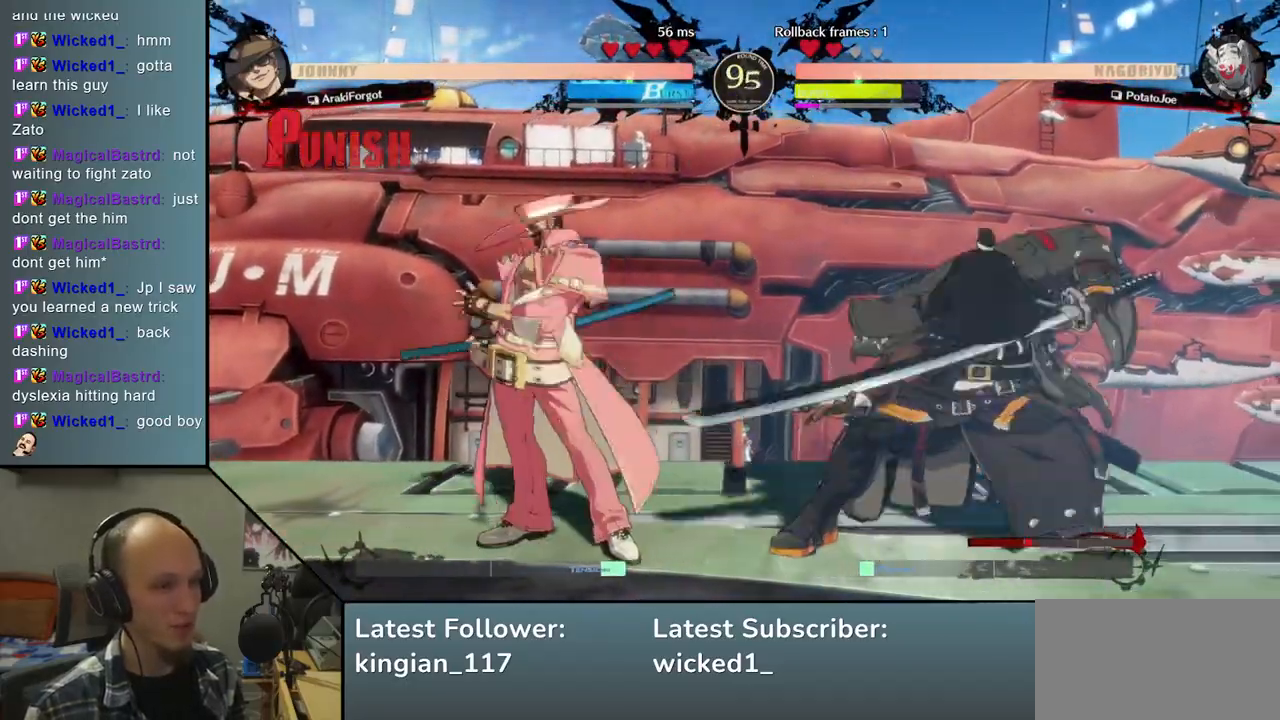
{"buttons": [], "left_stick": "down-right", "events": [[83, "left_stick", "right"], [150, "left_stick", "down-right"]]}
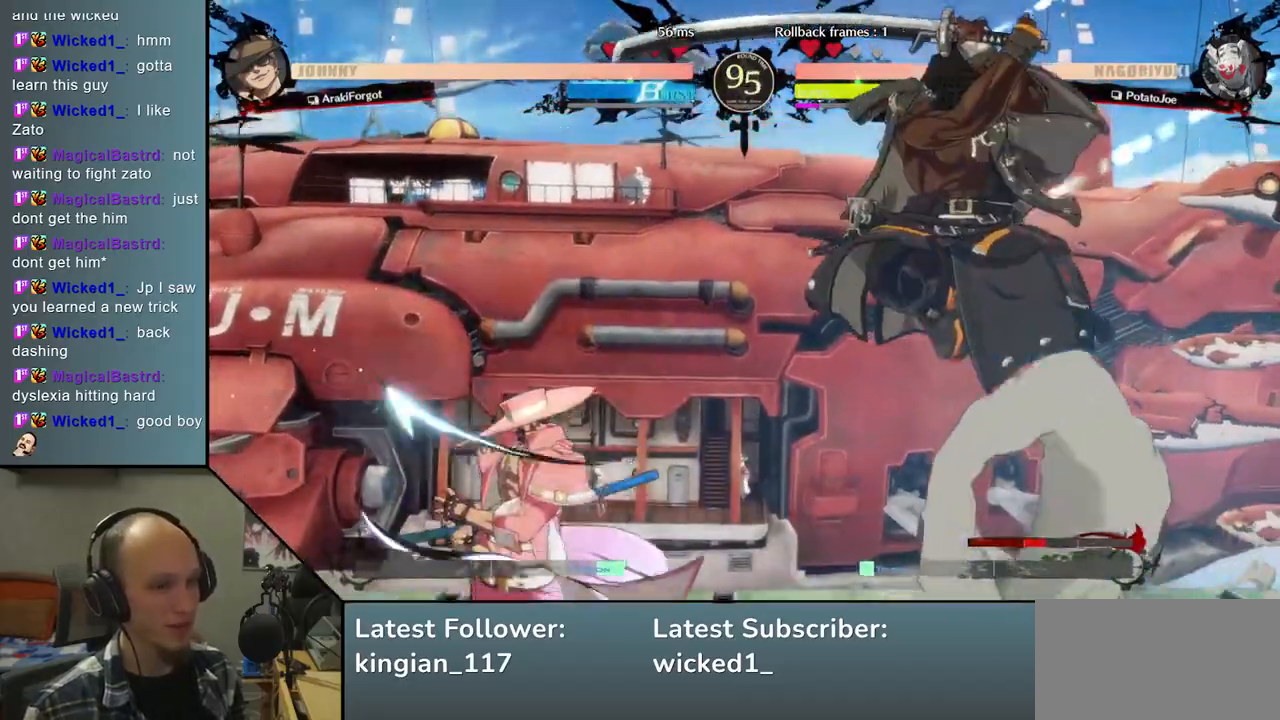
{"buttons": [], "left_stick": "right", "events": [[33, "left_stick", "right"]]}
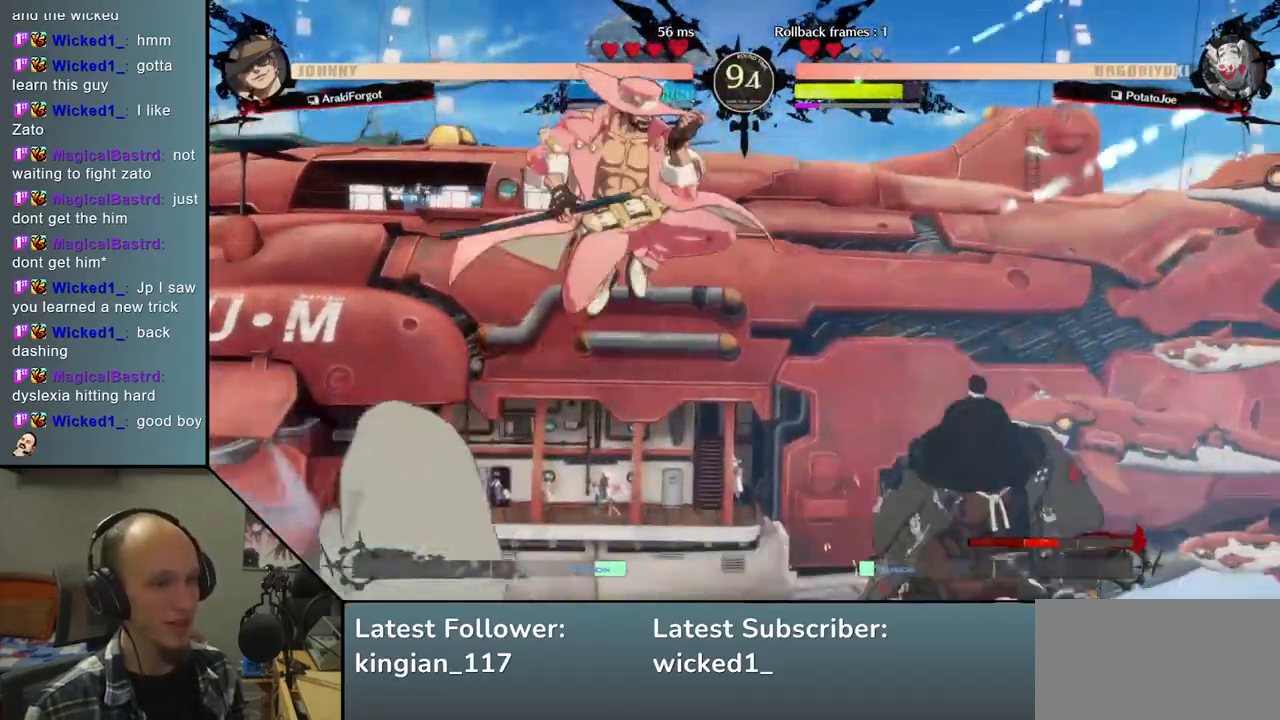
{"buttons": [], "left_stick": "left", "events": [[250, "R1", "down"], [250, "left_stick", "left"], [383, "R1", "up"]]}